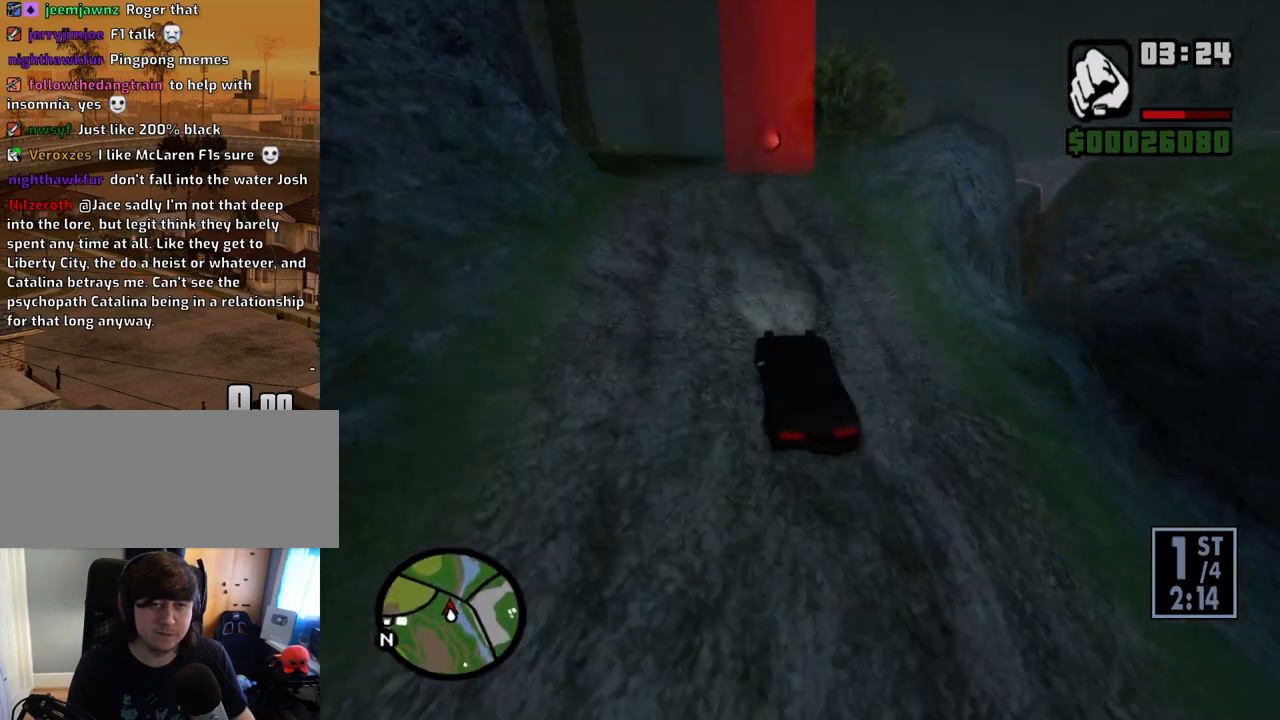
Gameplay with keyboard and mouse; each line is a JSON object with the keys and mouse buttons held at the frame after it. "events" lists presses ("down") and releases ("up") of "1", "2", "3", "4", "5", "6", "a", "alt", "c", "ctrl", "d", "down", "e", "escape", "f", "f1", "f2", "f3", "g", "h", "left", "num2", "q", "r", "right", "s", "shift", "space", "t", "tab", "up", "v", "w", "x", "z", "mouse_left", "mouse_middle", "mouse_right", "mouse_wheel_up" and "mouse_wheel_down" between this image and that frame as [ms after this image, input, new state], when the widget could be followed in between. "mouse_left", "mouse_middle", "mouse_right", "mouse_wheel_up", "mouse_wheel_down" = the "left", "middle", "right", "wheel_up", "wheel_down" buttons of the "mouse" list. No other keys are recorded. Mouse movement is not recorded.
{"keys": ["d", "w"], "mouse": [], "events": [[67, "d", "up"], [201, "d", "down"], [302, "d", "up"], [436, "d", "down"]]}
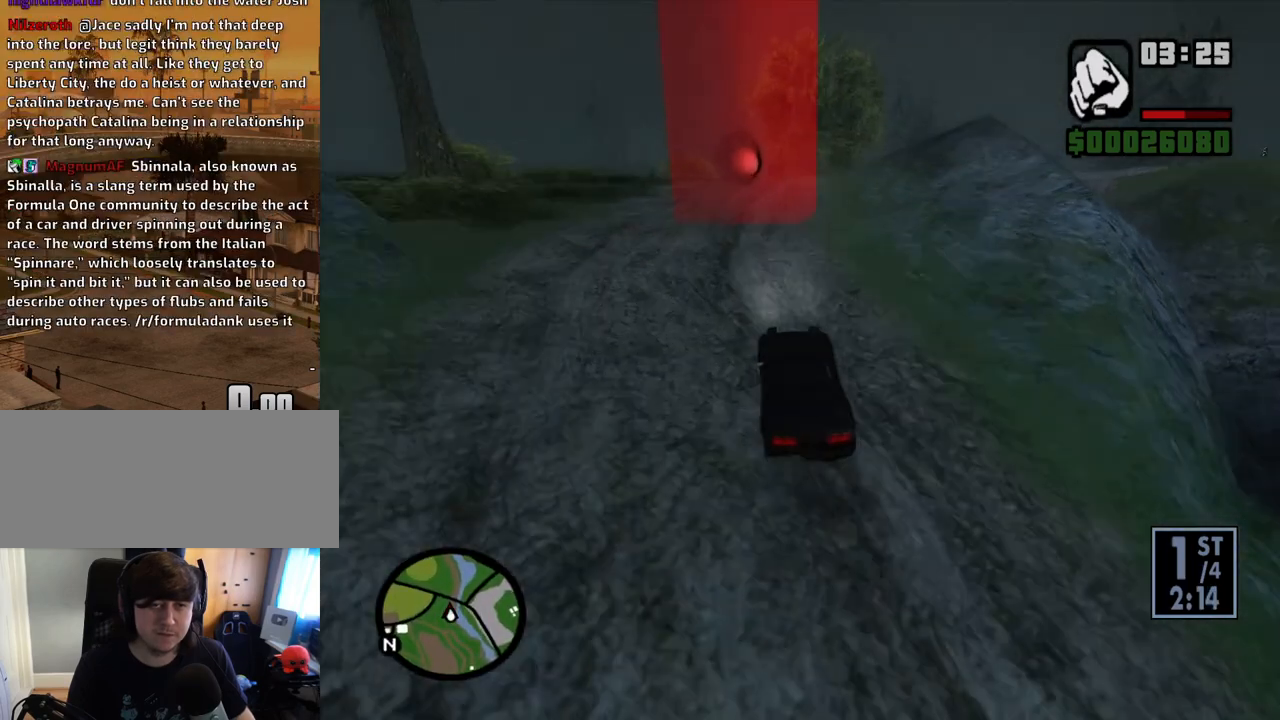
{"keys": ["w"], "mouse": [], "events": [[33, "d", "up"], [168, "d", "down"], [268, "d", "up"], [402, "d", "down"], [503, "d", "up"]]}
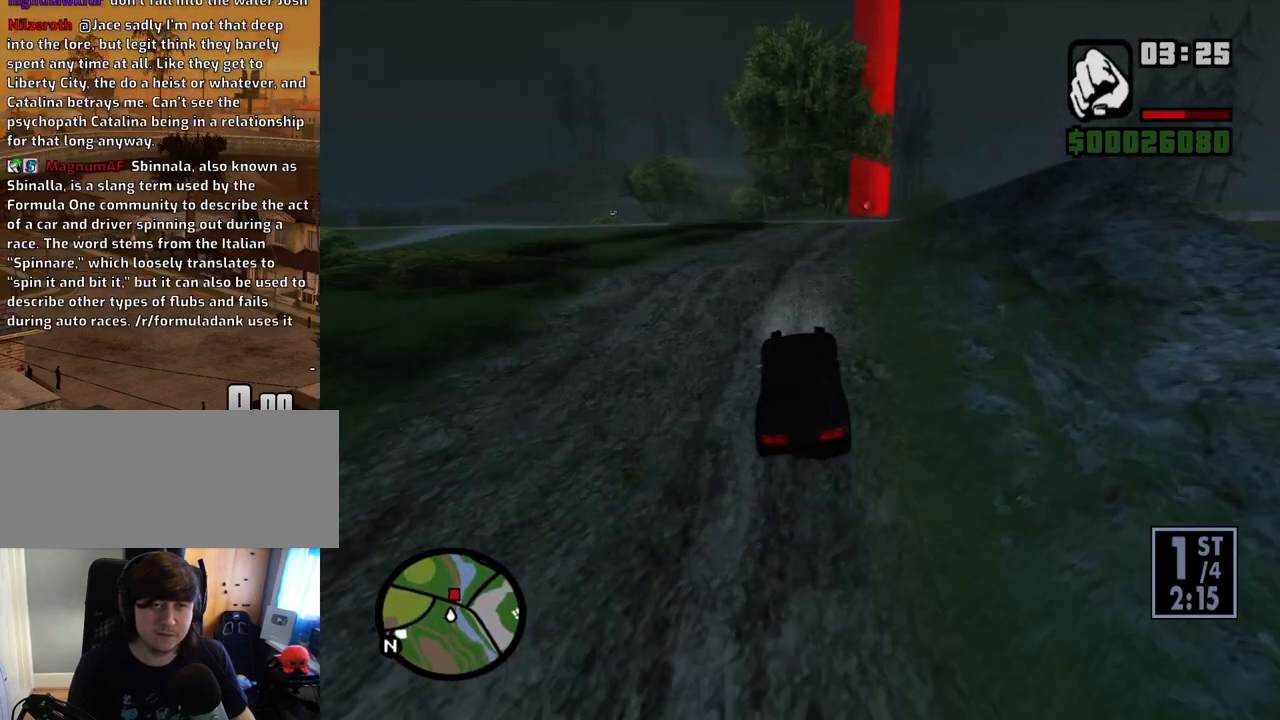
{"keys": ["w"], "mouse": [], "events": [[100, "d", "down"], [385, "d", "up"]]}
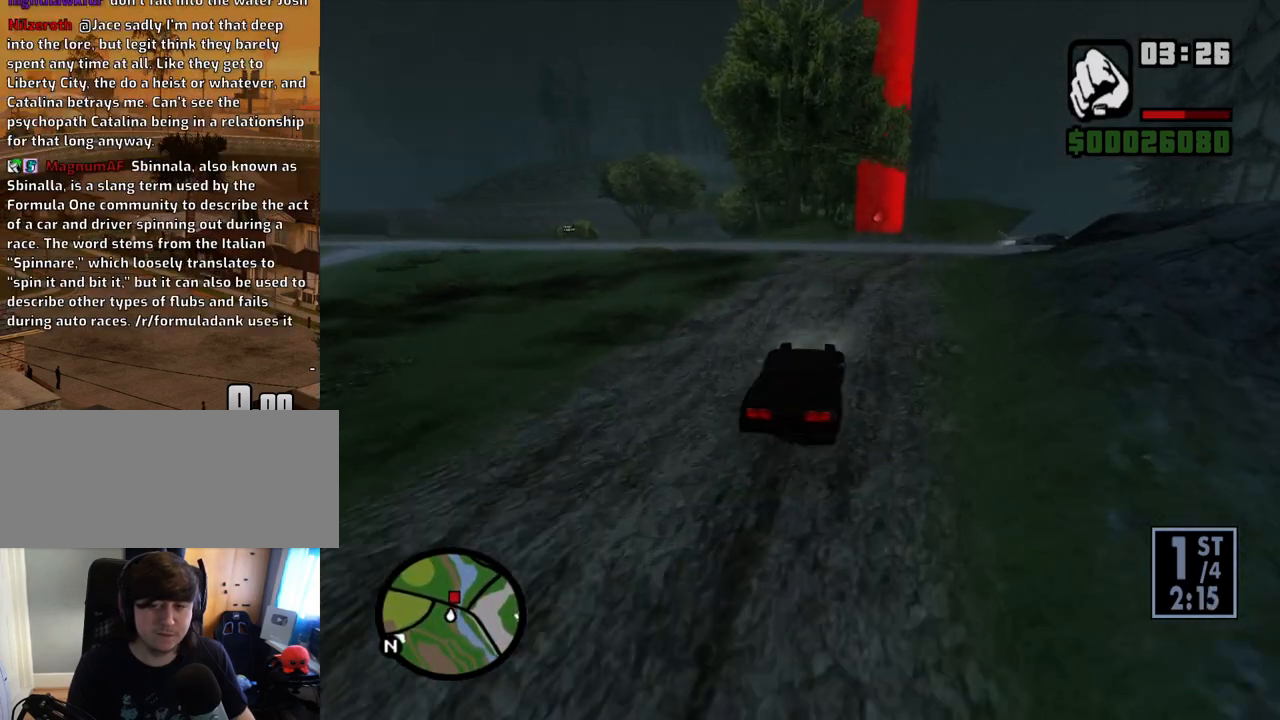
{"keys": ["a", "w"], "mouse": [], "events": [[33, "d", "down"], [134, "d", "up"], [301, "a", "down"]]}
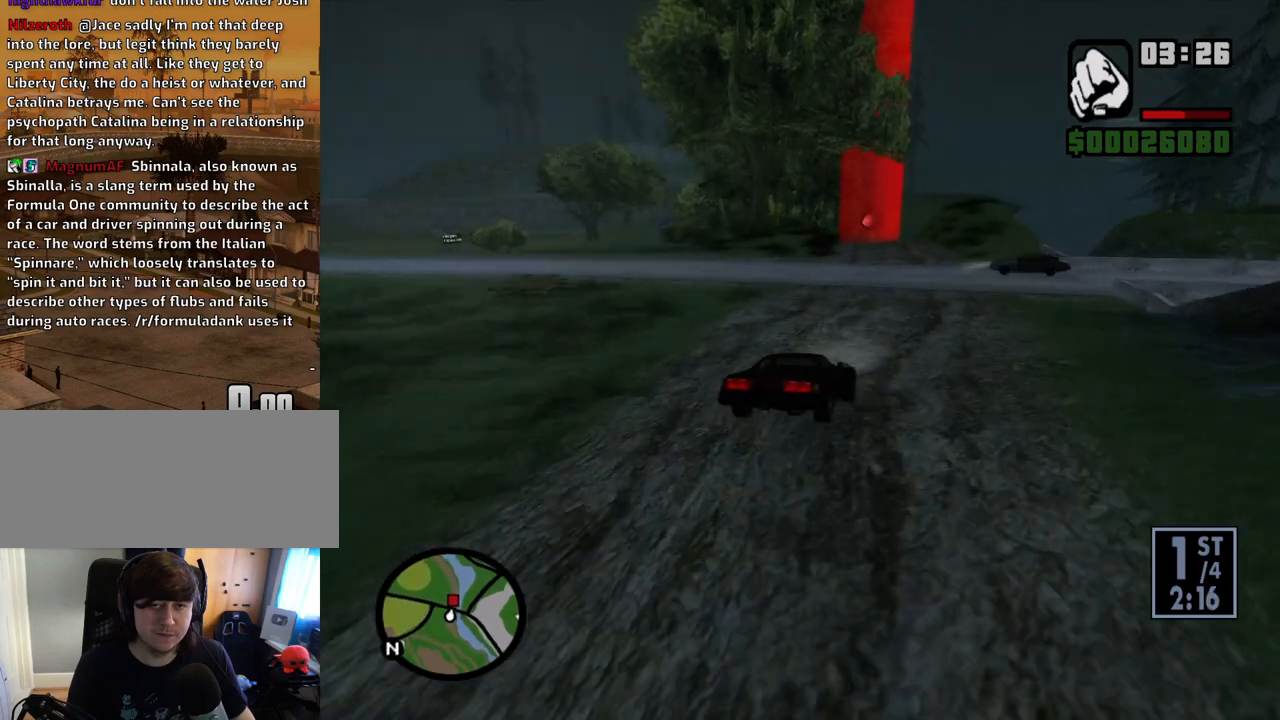
{"keys": ["w"], "mouse": [], "events": [[33, "a", "up"], [217, "a", "down"], [502, "a", "up"]]}
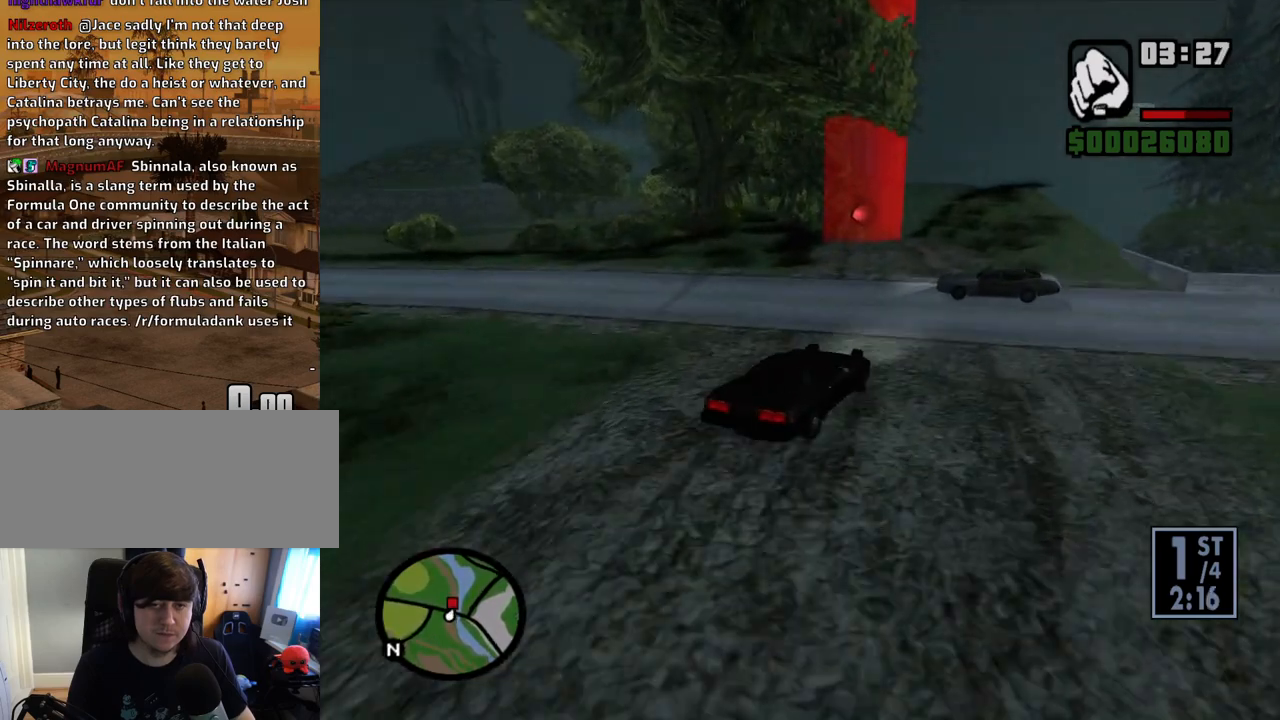
{"keys": ["d", "w"], "mouse": [], "events": [[151, "a", "down"], [335, "a", "up"], [470, "d", "down"]]}
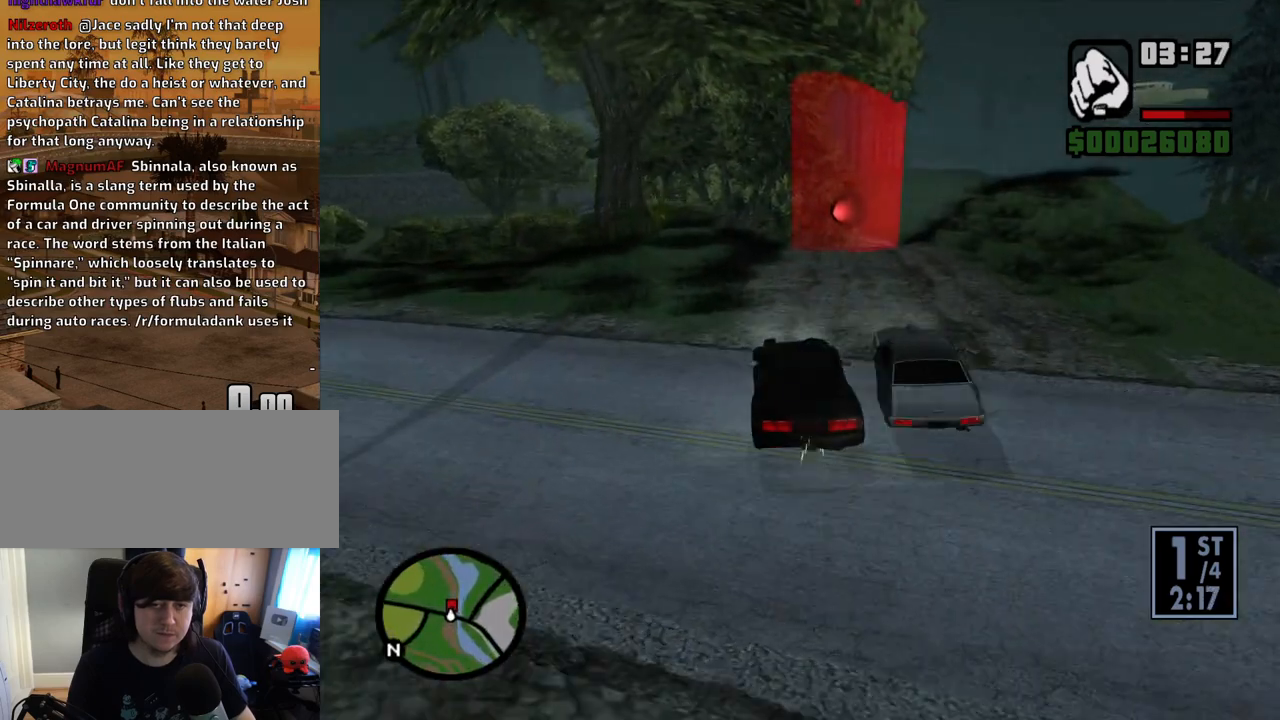
{"keys": ["a", "w"], "mouse": [], "events": [[302, "a", "down"], [302, "d", "up"]]}
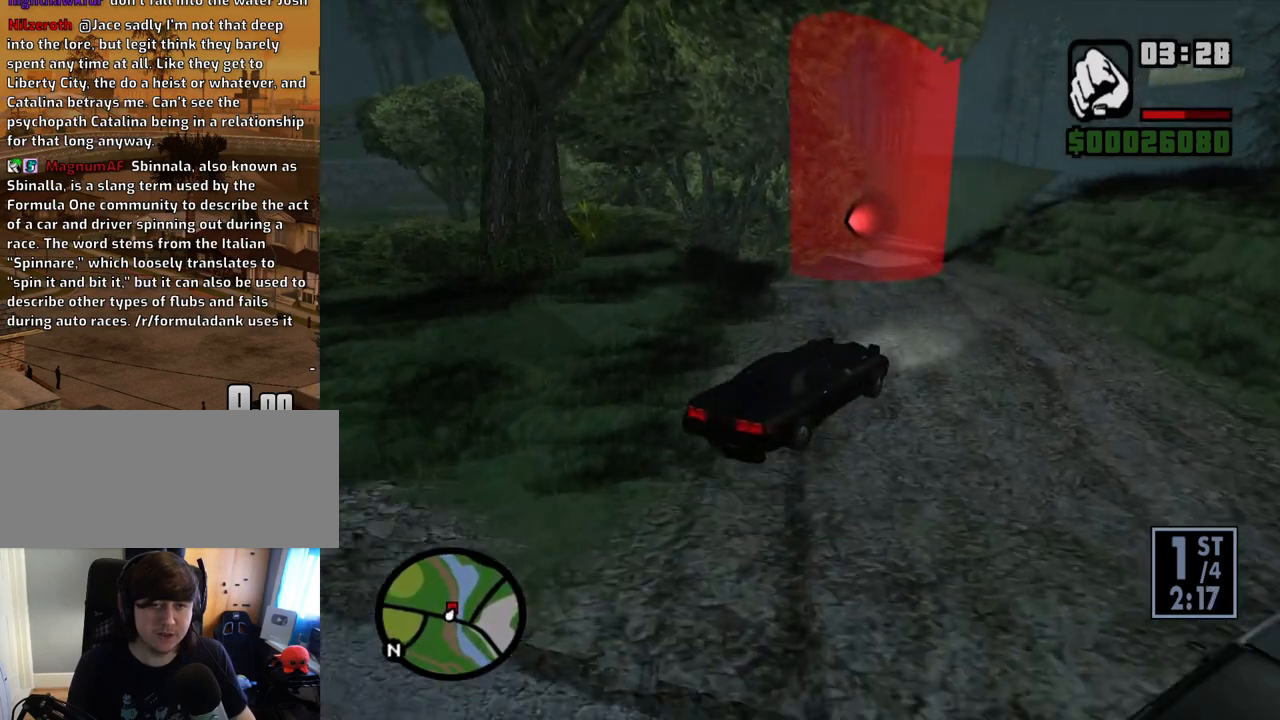
{"keys": ["a"], "mouse": [], "events": [[318, "w", "up"]]}
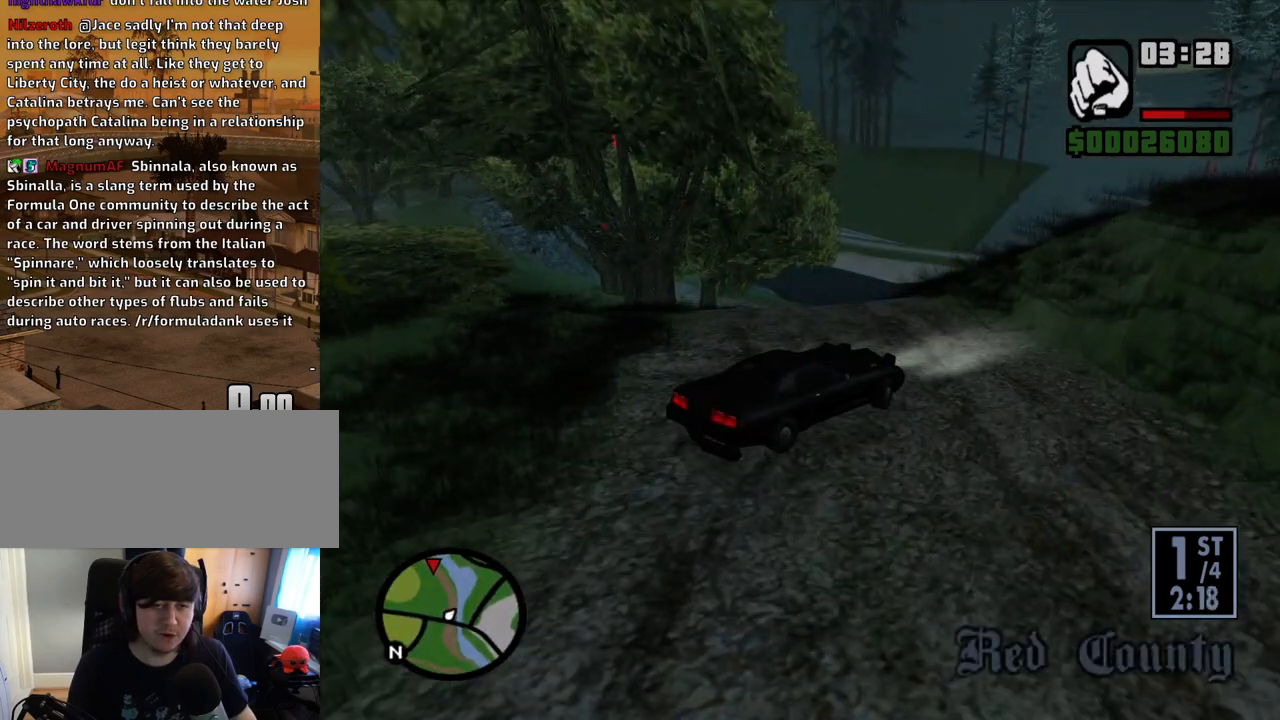
{"keys": ["d", "w"], "mouse": [], "events": [[419, "a", "up"], [419, "d", "down"], [419, "w", "down"]]}
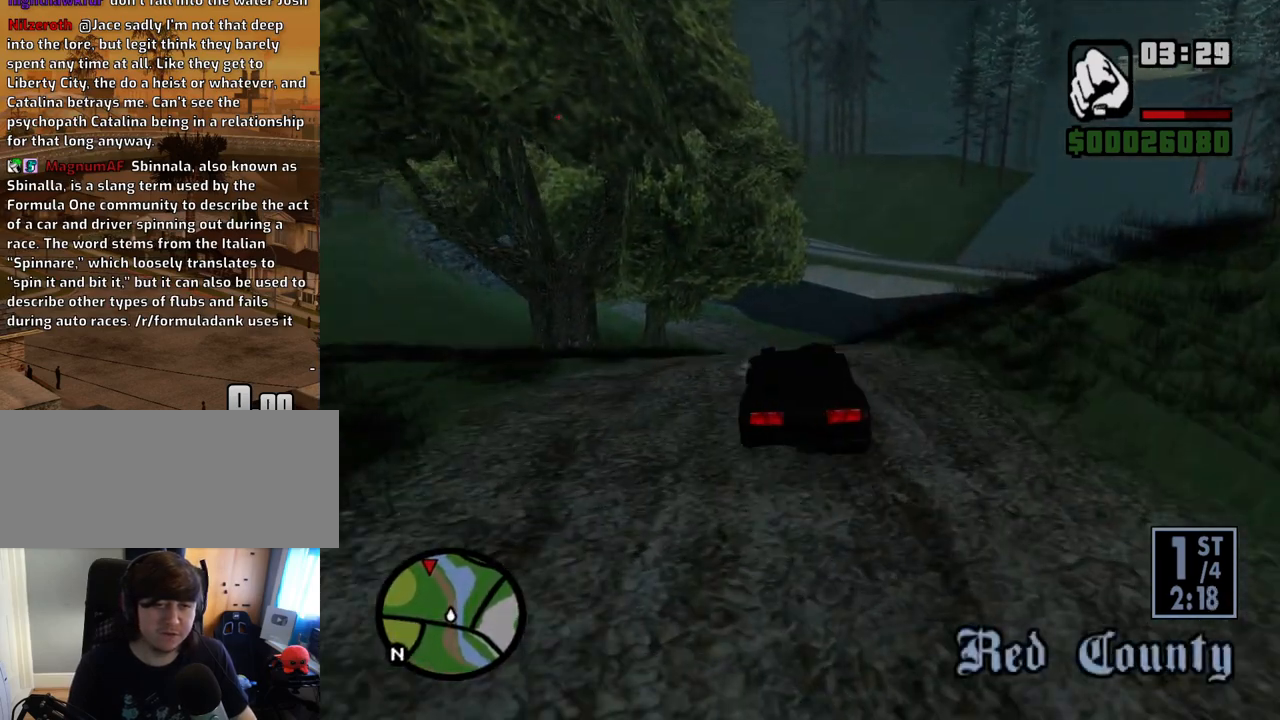
{"keys": ["d", "w"], "mouse": [], "events": []}
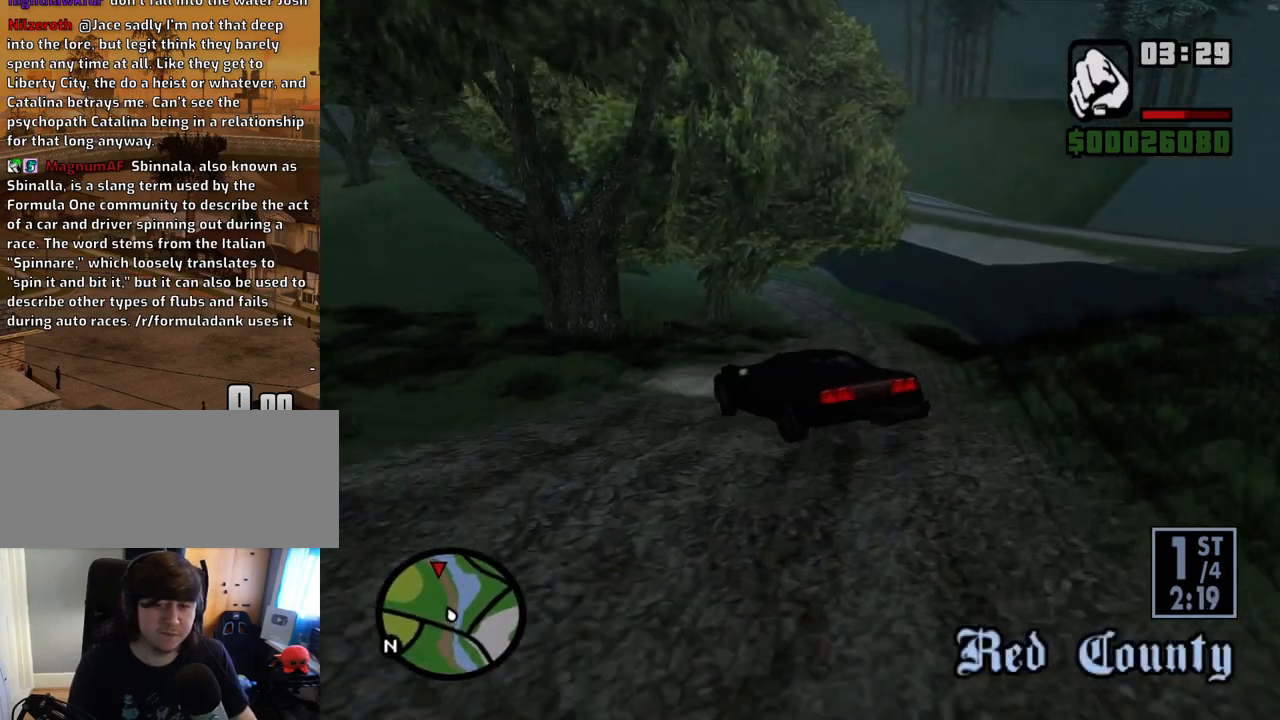
{"keys": ["d", "w"], "mouse": [], "events": [[34, "w", "up"], [503, "w", "down"]]}
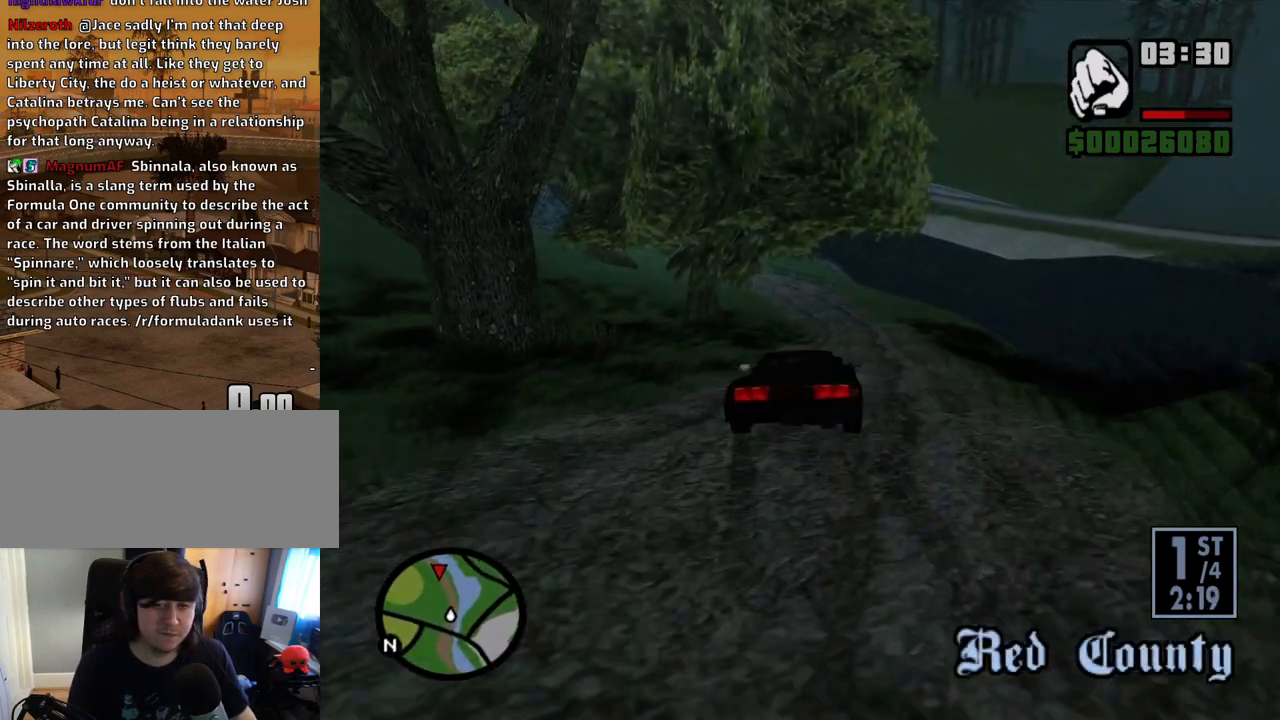
{"keys": ["a"], "mouse": [], "events": [[50, "a", "down"], [101, "d", "up"], [335, "w", "up"]]}
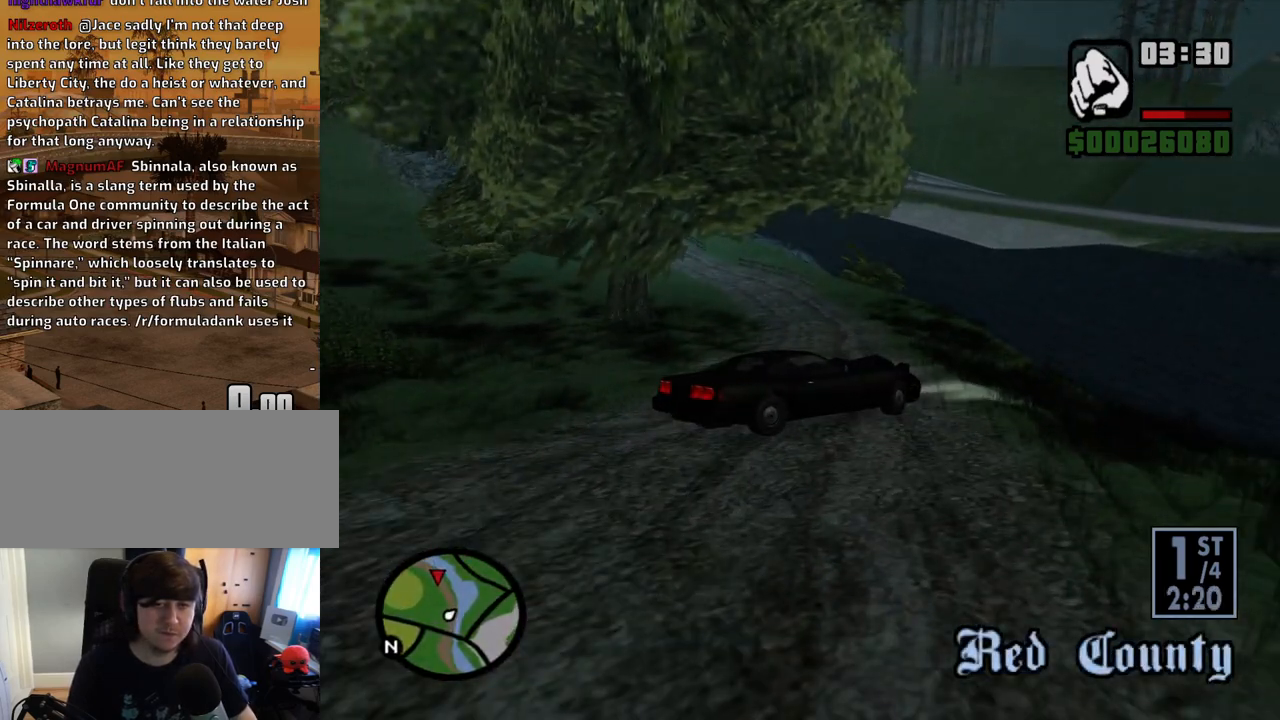
{"keys": ["a", "s", "space"], "mouse": [], "events": [[251, "space", "down"], [302, "s", "down"]]}
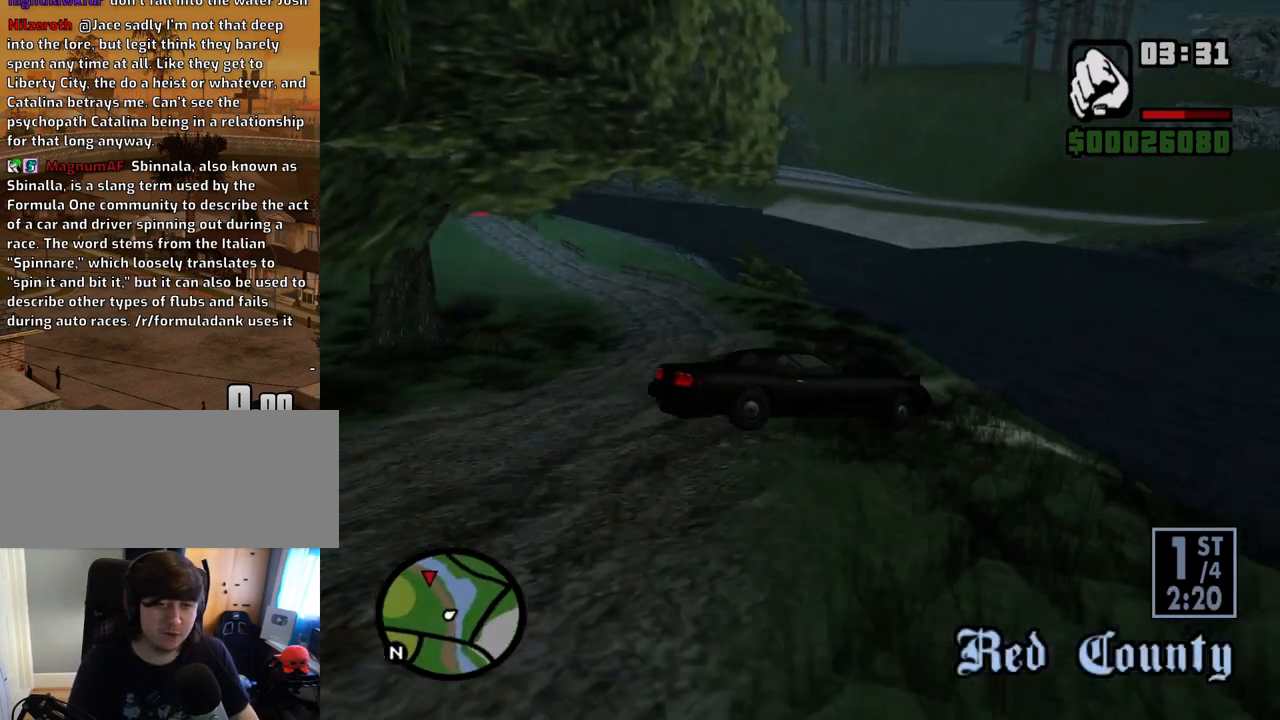
{"keys": ["a", "s", "space"], "mouse": [], "events": []}
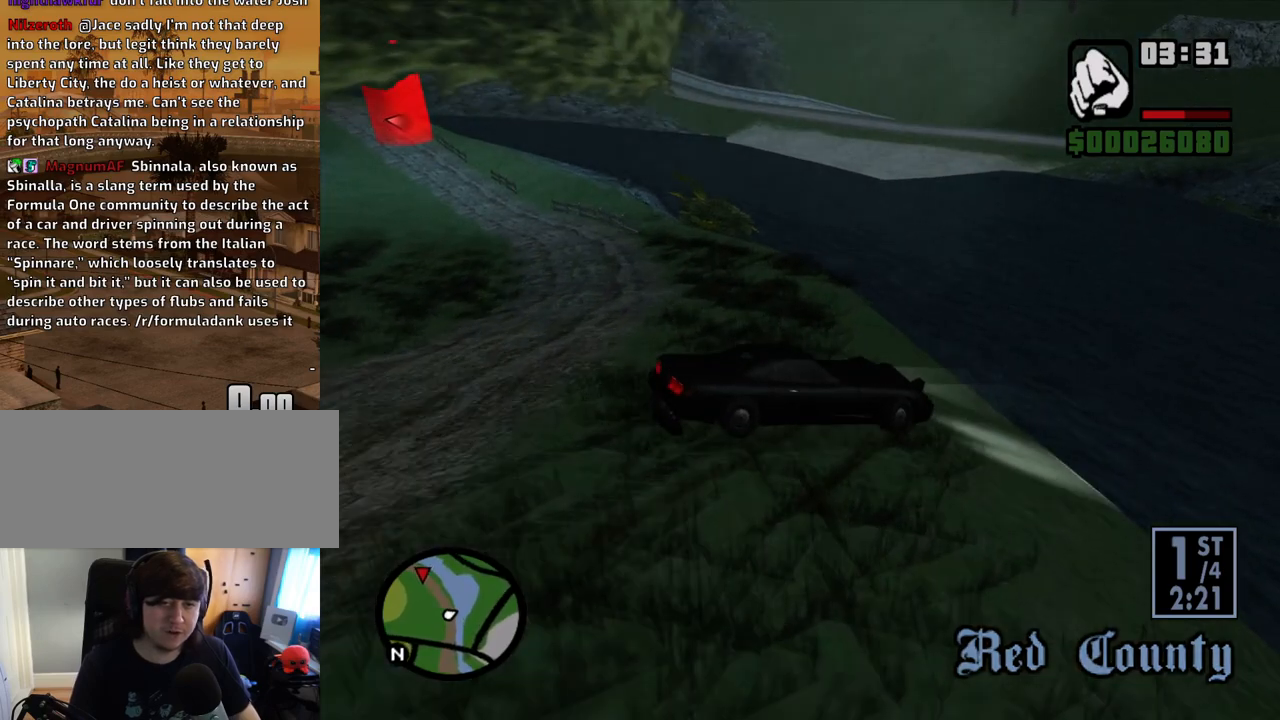
{"keys": ["a", "s", "space"], "mouse": [], "events": []}
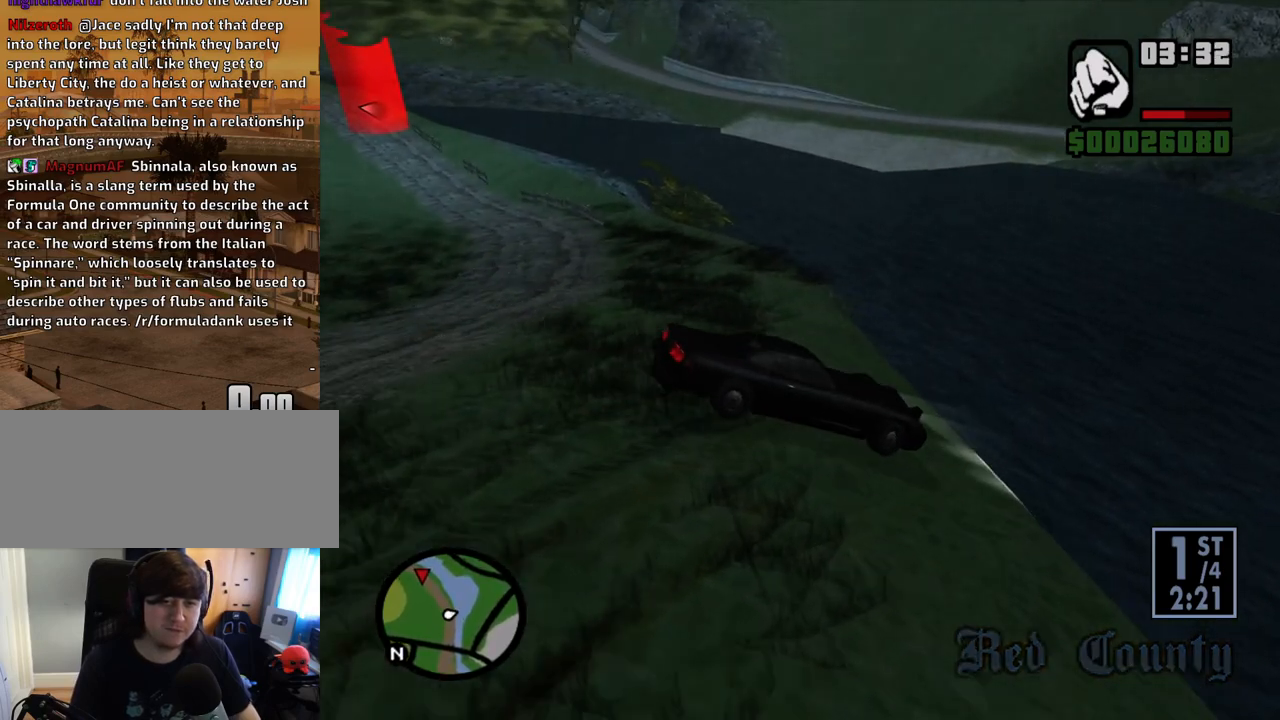
{"keys": ["a", "s", "space"], "mouse": [], "events": []}
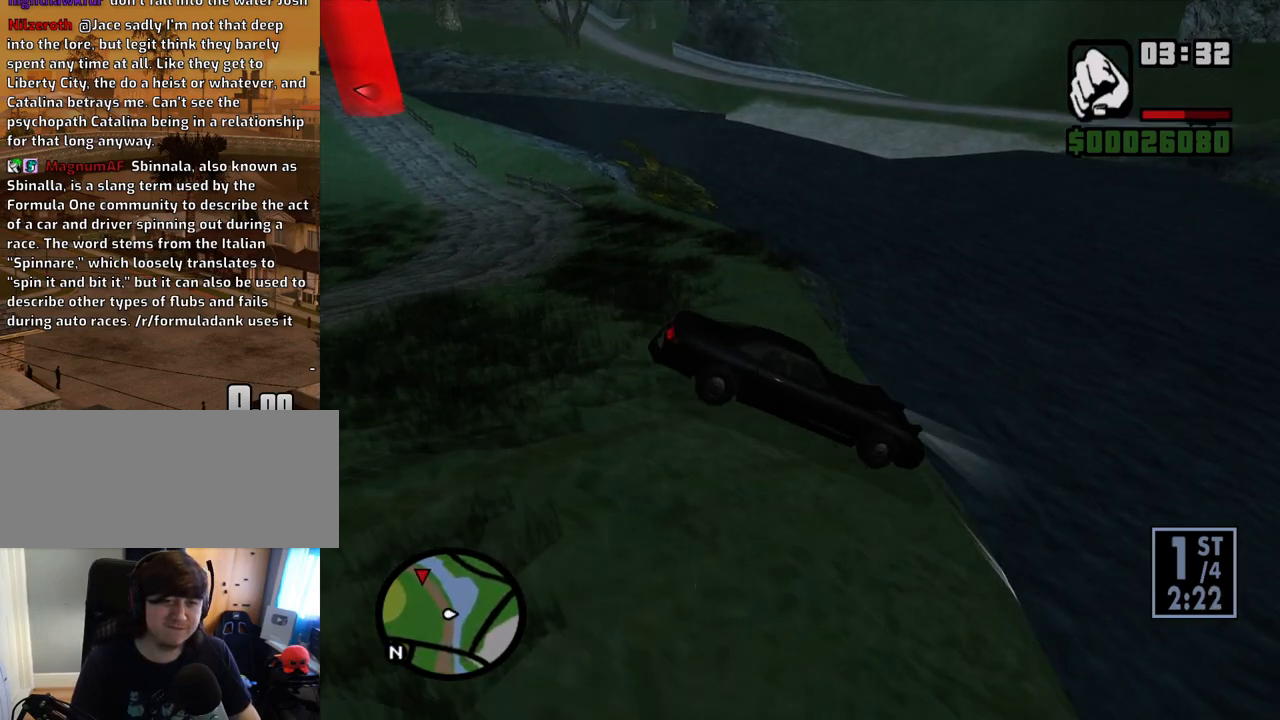
{"keys": ["a", "s"], "mouse": [], "events": [[453, "space", "up"]]}
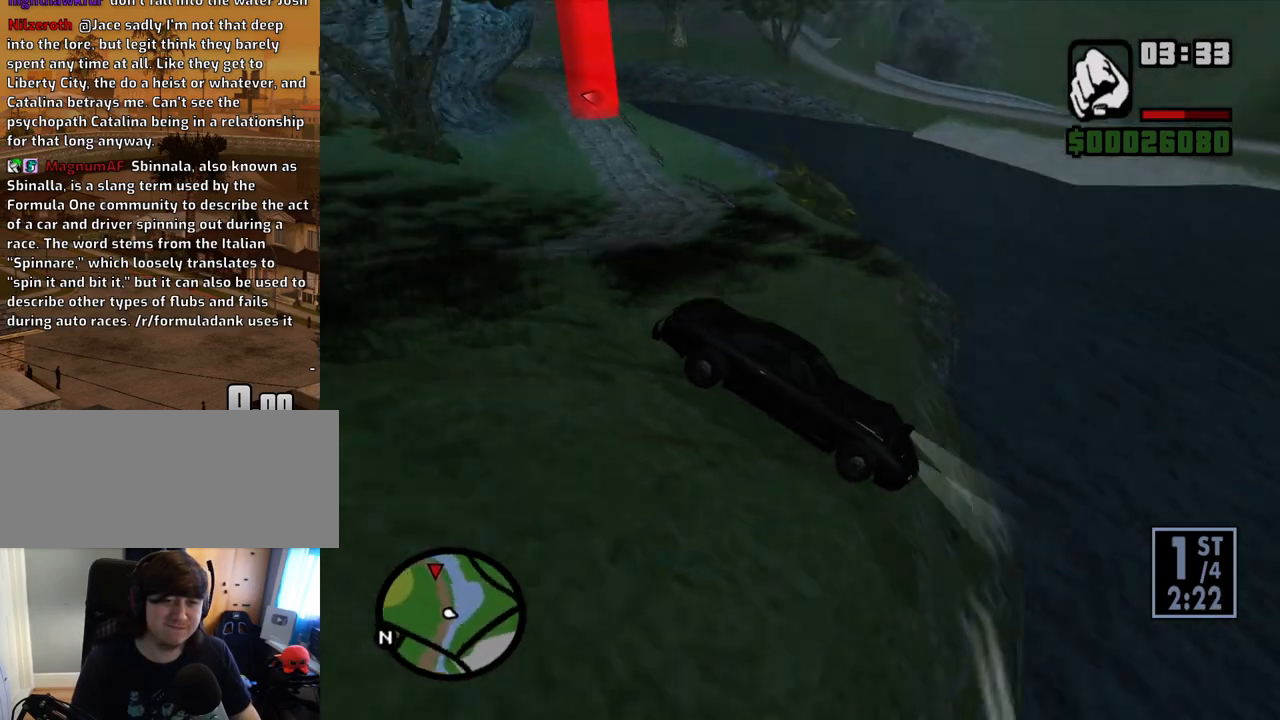
{"keys": ["s"], "mouse": [], "events": [[50, "a", "up"]]}
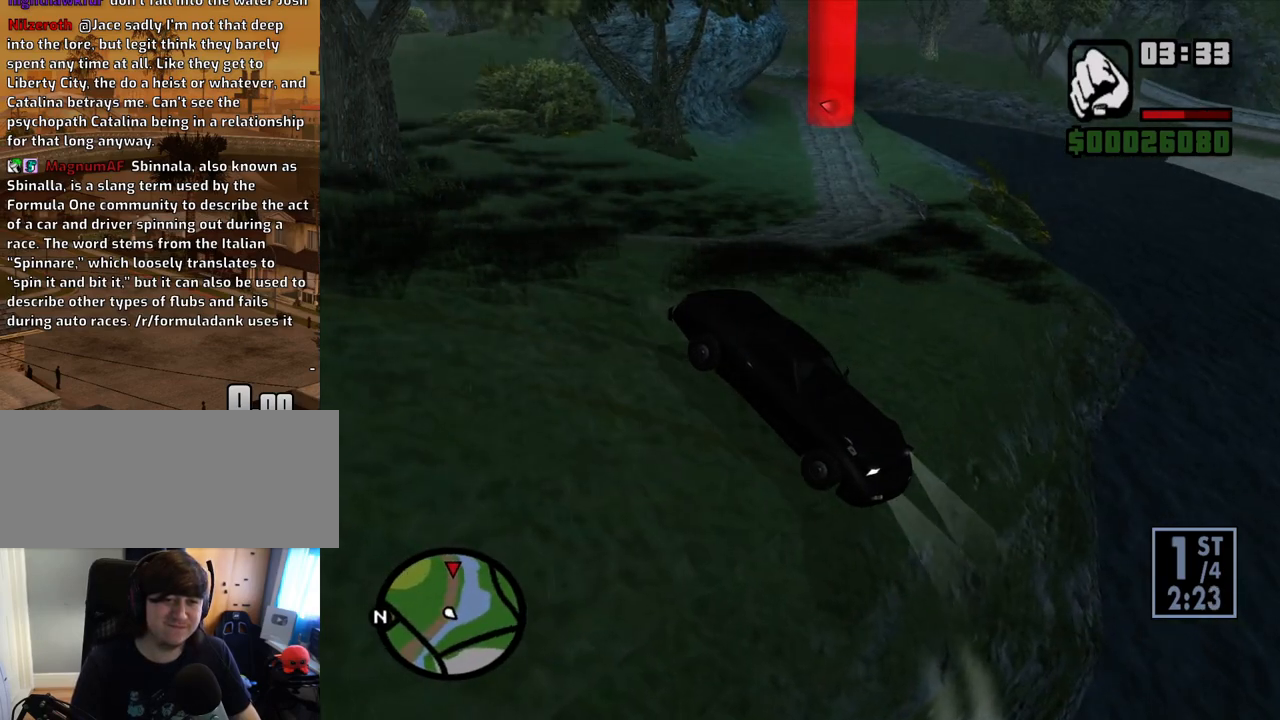
{"keys": ["s"], "mouse": [], "events": []}
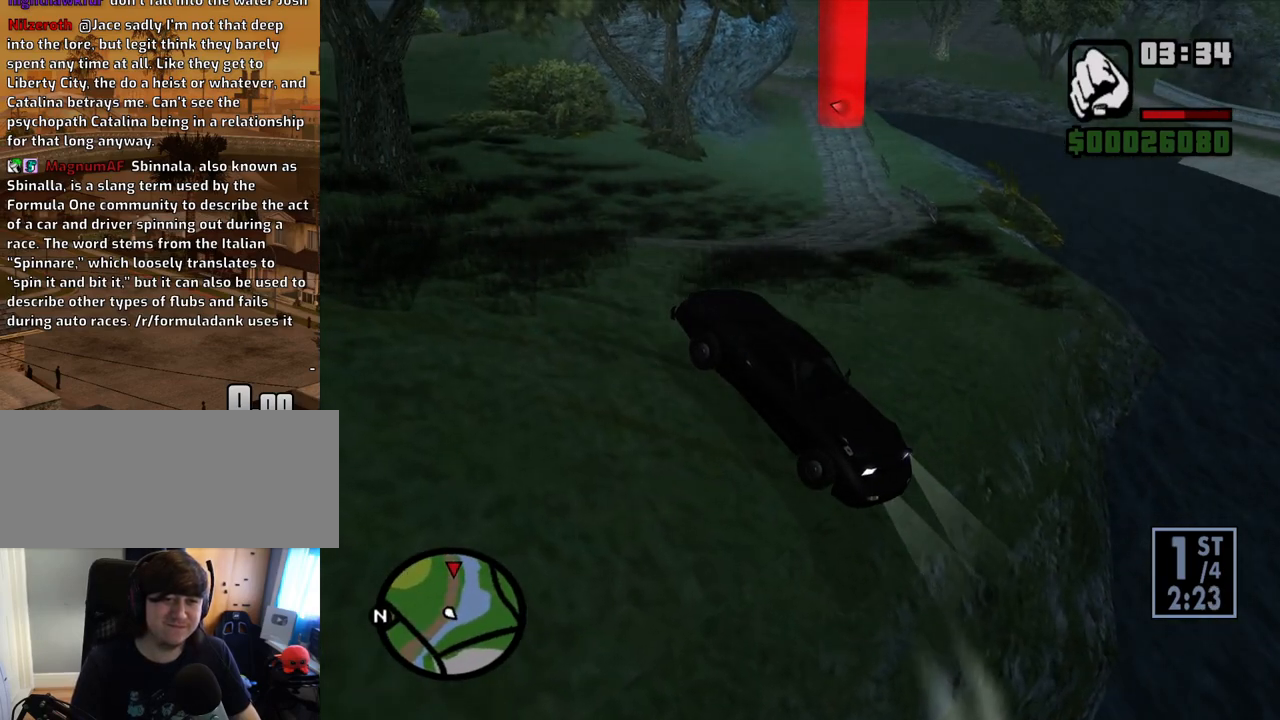
{"keys": ["s"], "mouse": [], "events": []}
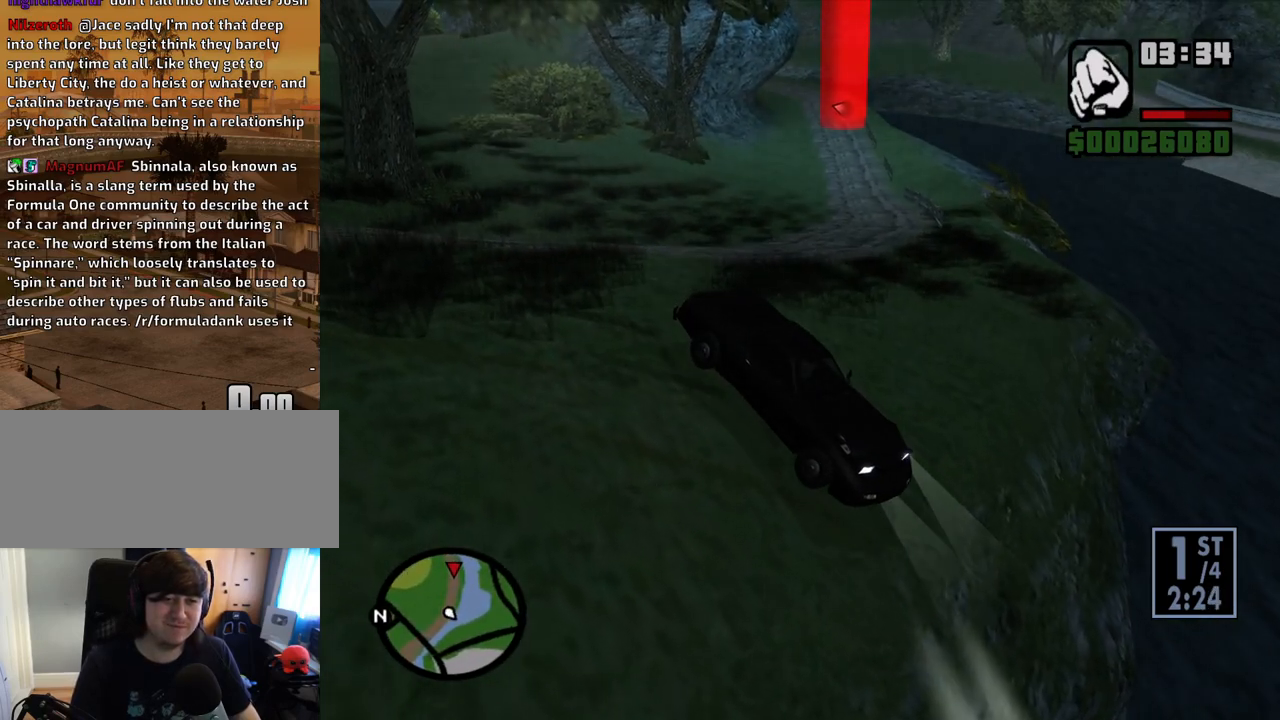
{"keys": ["s"], "mouse": [], "events": []}
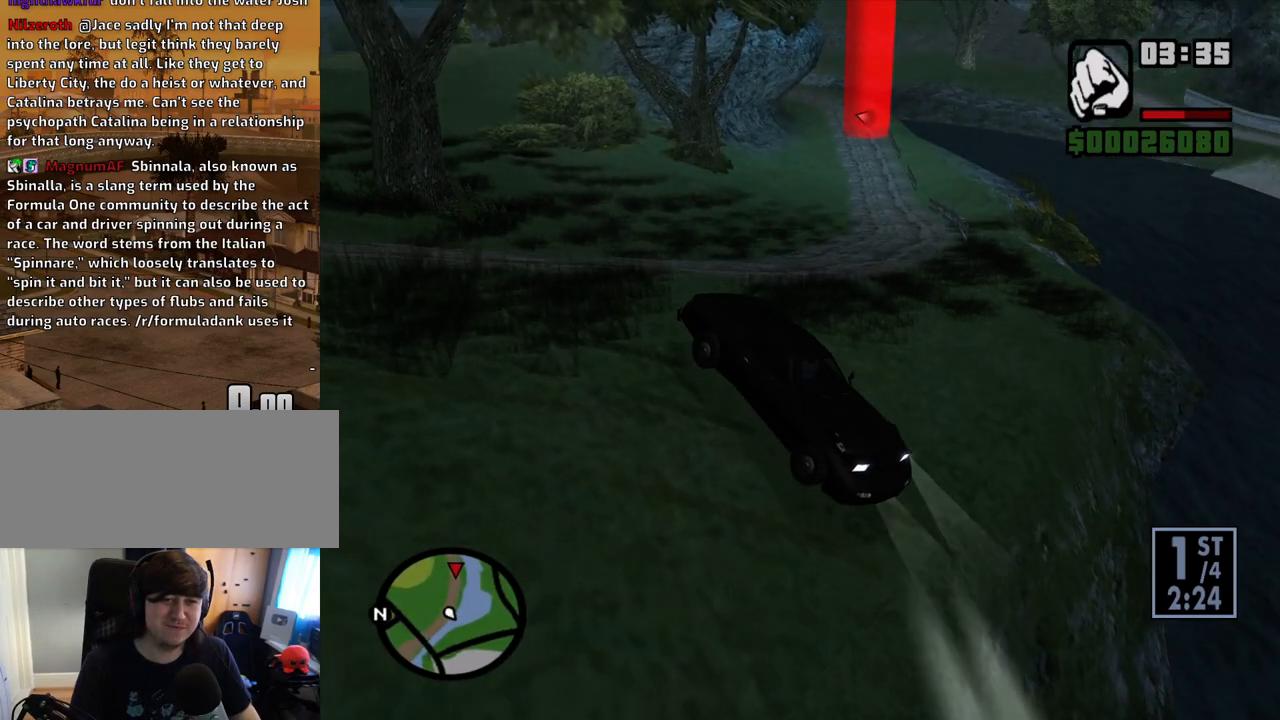
{"keys": ["s"], "mouse": [], "events": []}
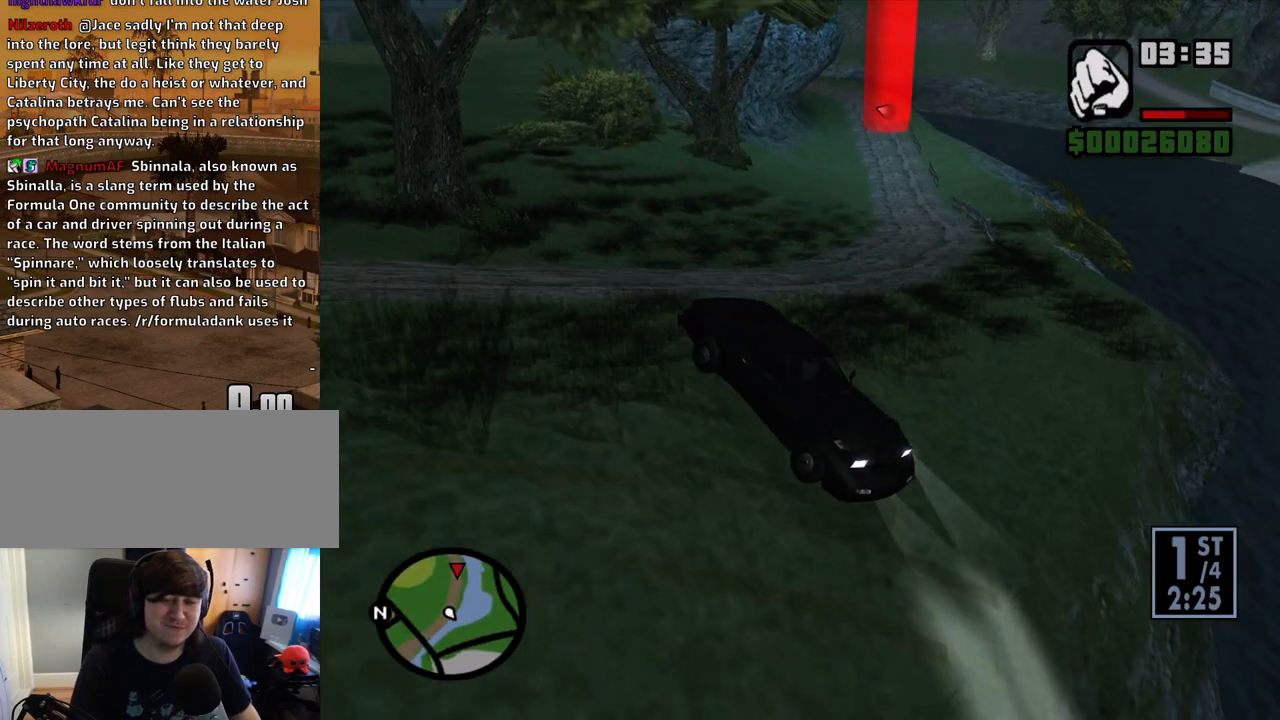
{"keys": ["d", "s"], "mouse": [], "events": [[369, "d", "down"]]}
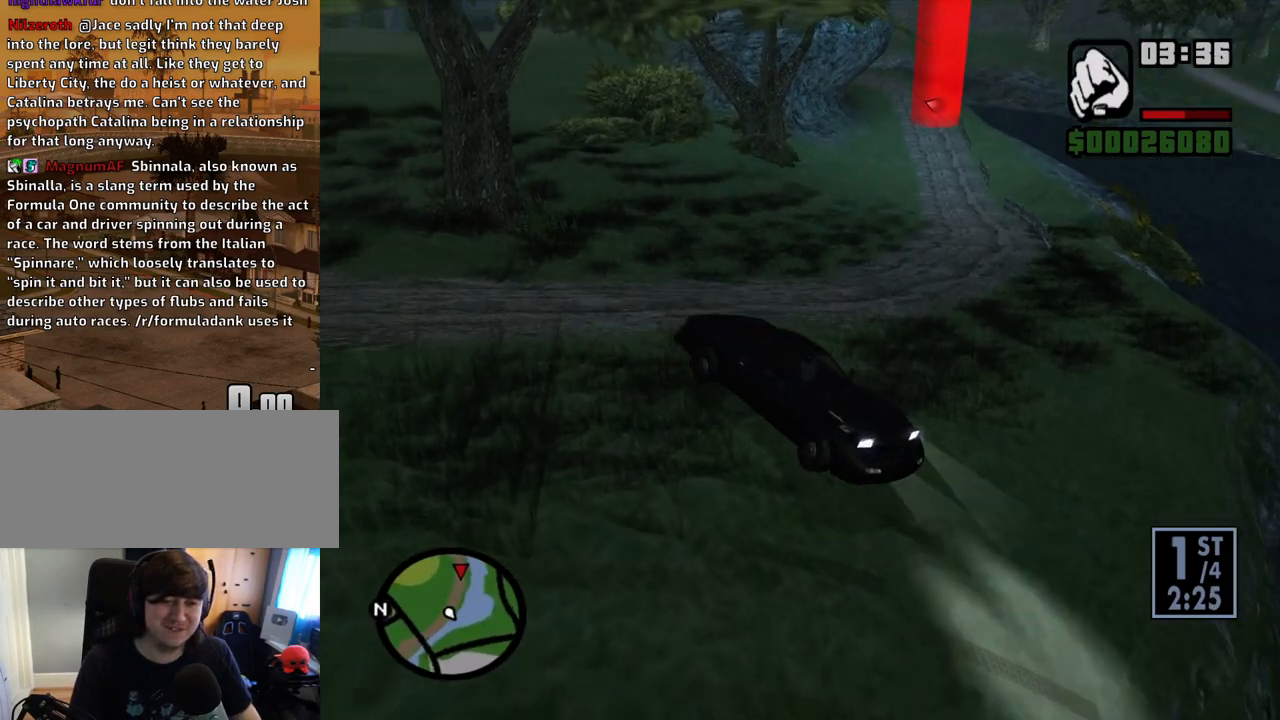
{"keys": ["d", "s"], "mouse": [], "events": []}
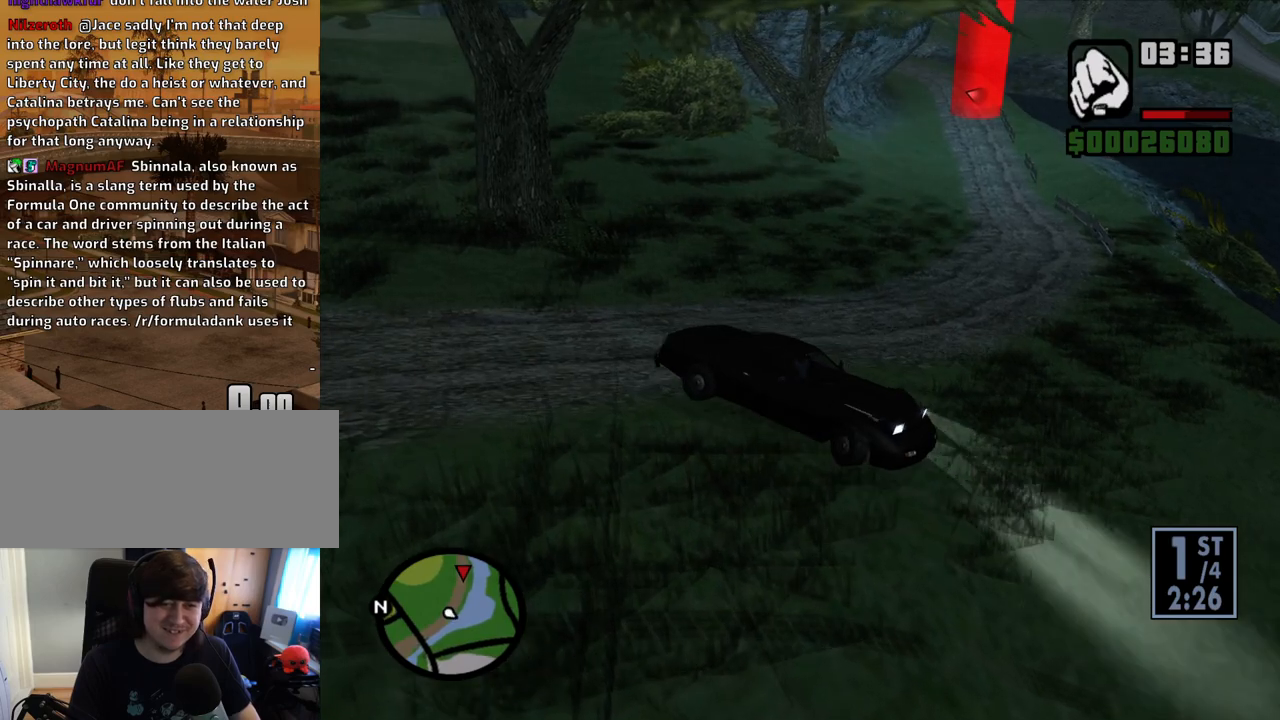
{"keys": ["a", "w"], "mouse": [], "events": [[352, "s", "up"], [435, "w", "down"], [486, "a", "down"], [486, "d", "up"]]}
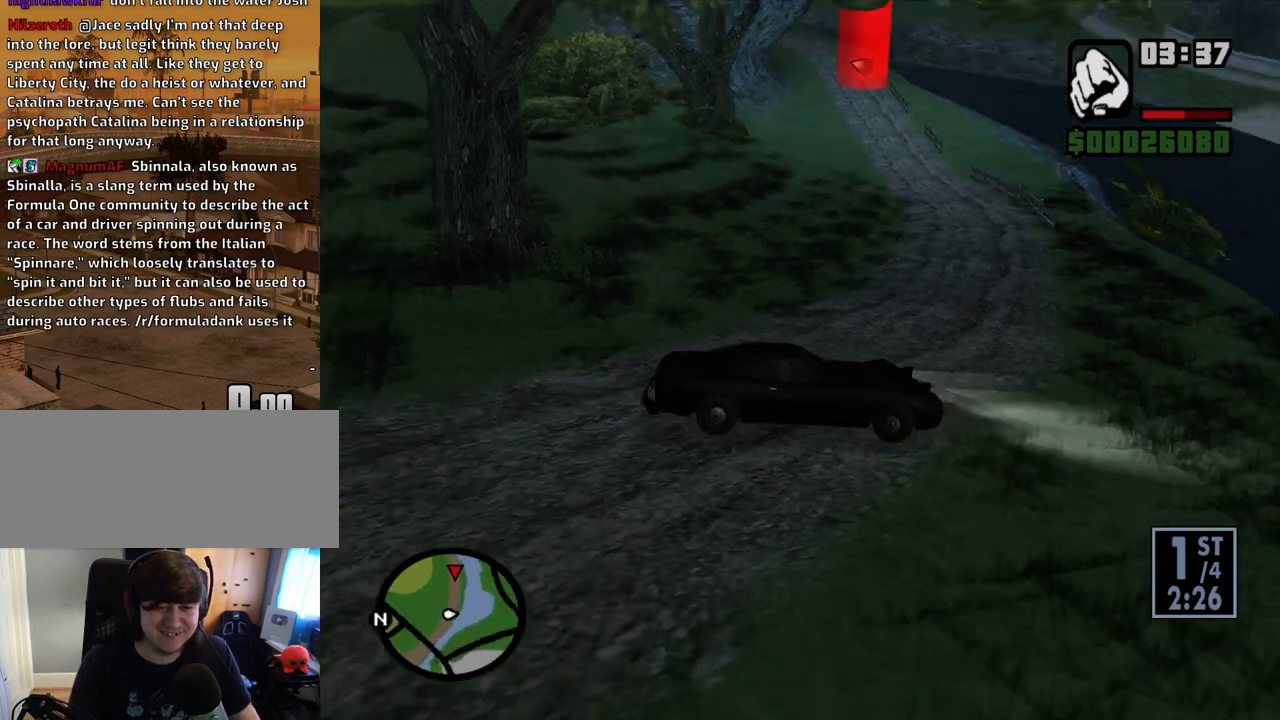
{"keys": ["a", "w"], "mouse": [], "events": []}
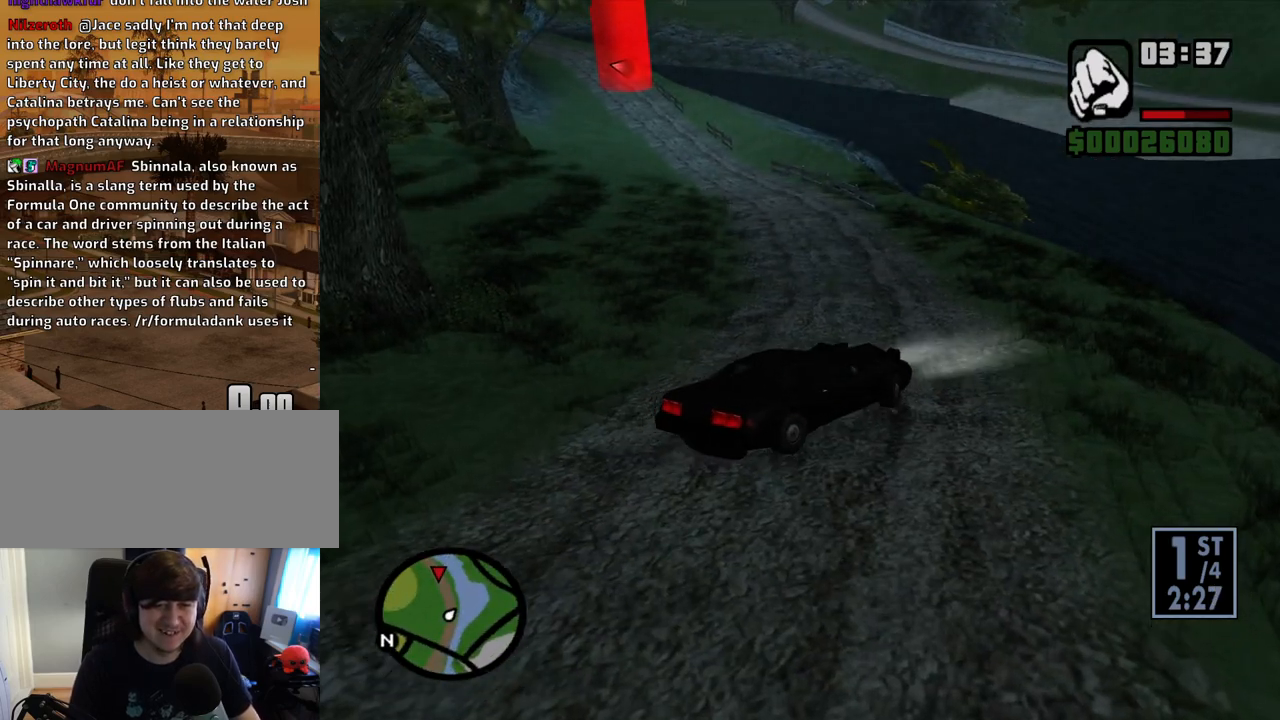
{"keys": ["a", "w"], "mouse": [], "events": []}